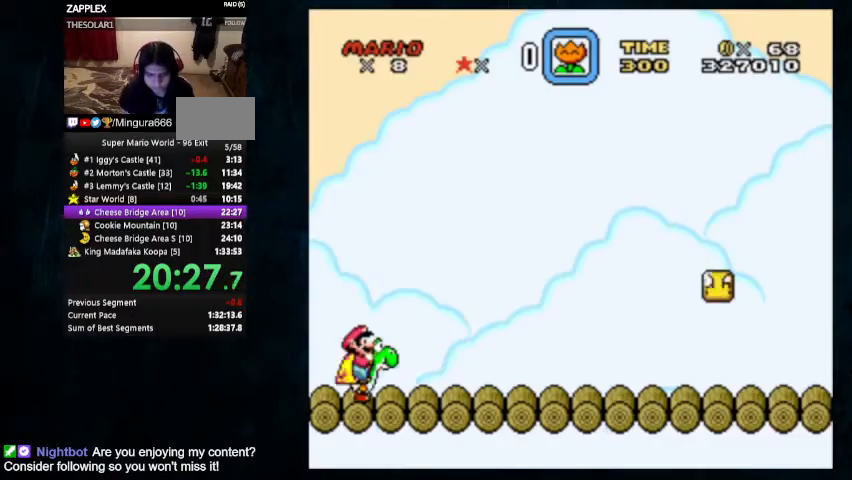
Gameplay with a controller (Nintendo layout); each line is a JSON object with the inputs held at the frame after it. "events" lists button and stick changes between this image and that frame as [ms after this image, input, new state], when the widget could be followed in between. Not read: L1 L3 R1 R3.
{"buttons": ["Y", "DPAD_RIGHT"], "events": []}
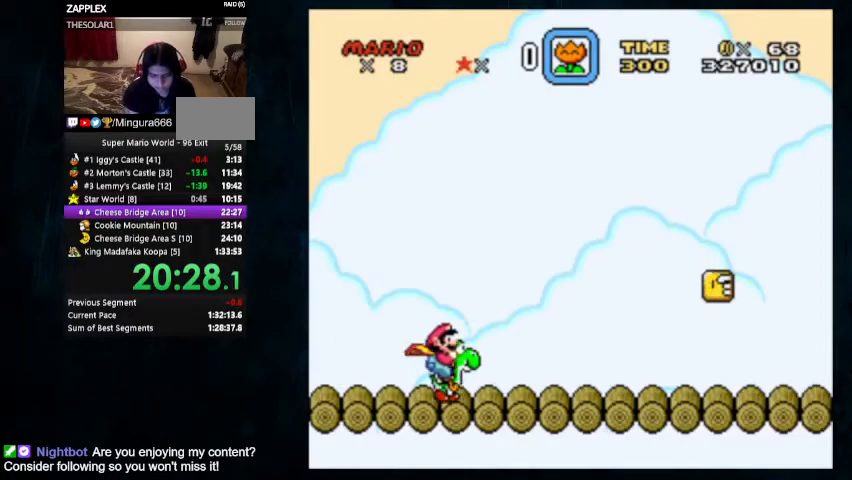
{"buttons": ["Y", "DPAD_UP", "DPAD_RIGHT"], "events": [[167, "DPAD_UP", "down"]]}
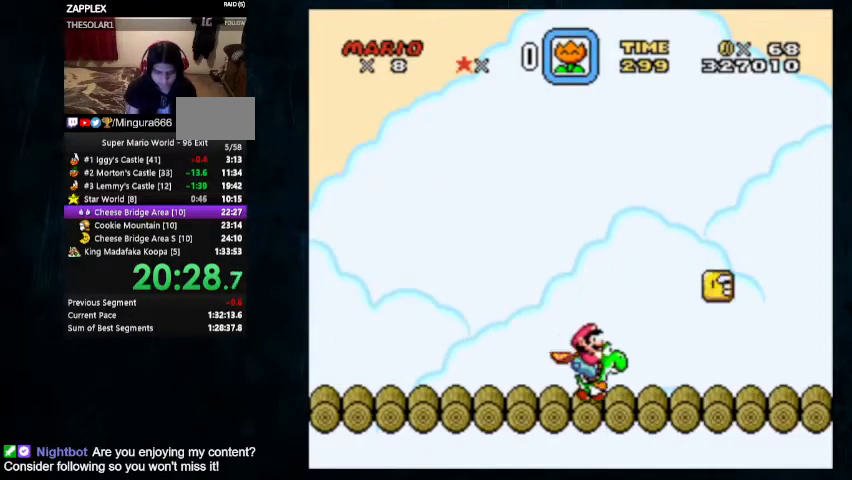
{"buttons": ["Y", "DPAD_UP", "DPAD_RIGHT"], "events": []}
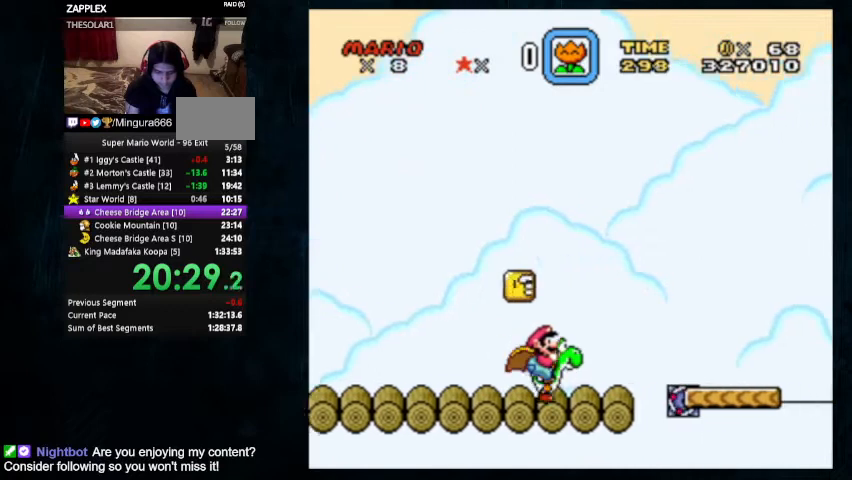
{"buttons": ["B", "Y", "DPAD_RIGHT"], "events": [[200, "B", "down"], [300, "DPAD_UP", "up"]]}
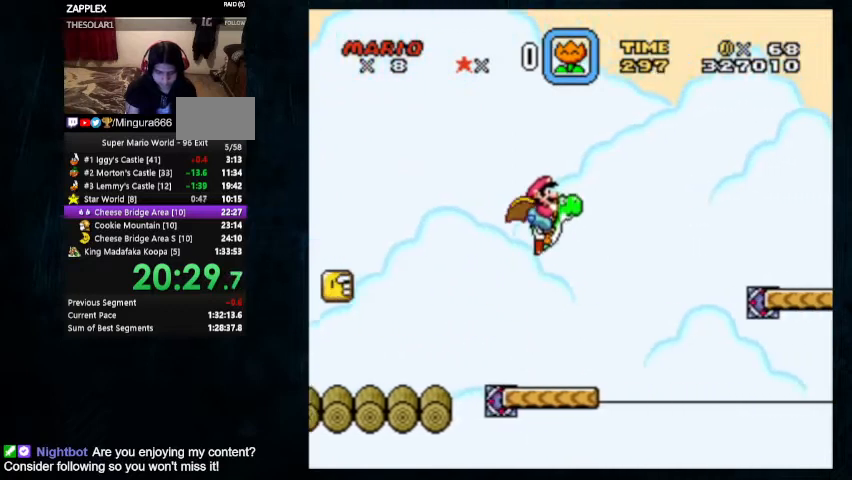
{"buttons": ["B", "Y", "DPAD_RIGHT"], "events": []}
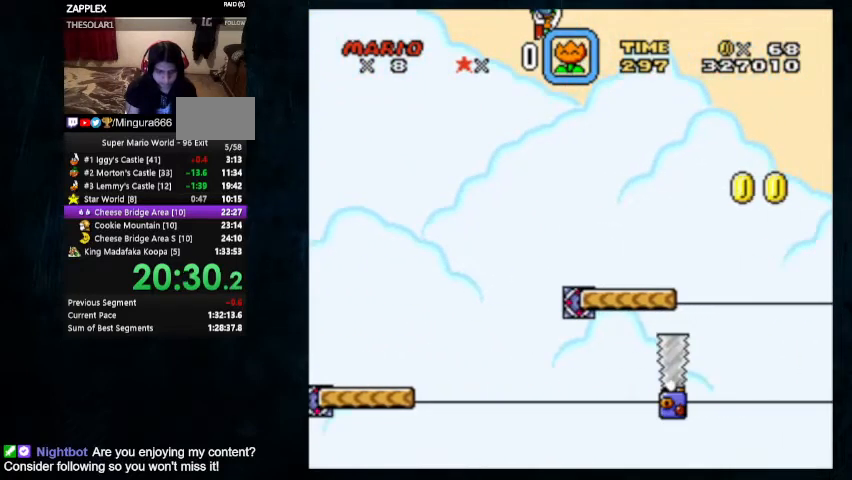
{"buttons": ["B", "Y", "DPAD_RIGHT"], "events": []}
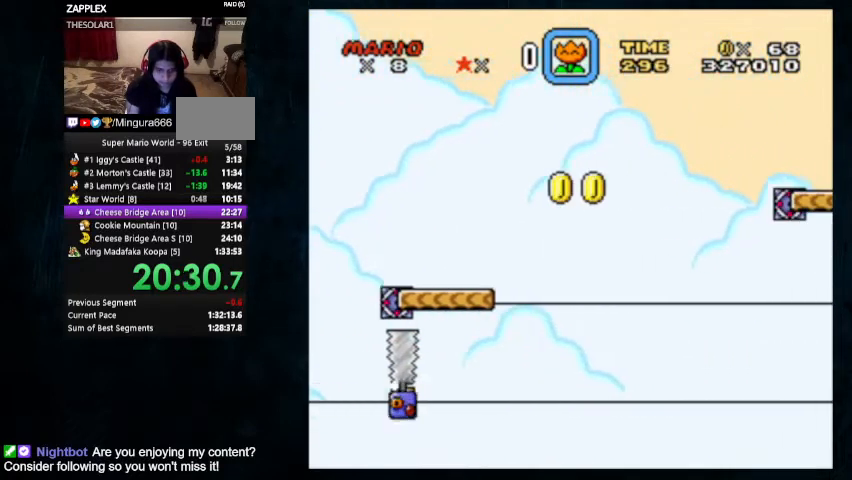
{"buttons": ["B", "Y", "DPAD_RIGHT"], "events": []}
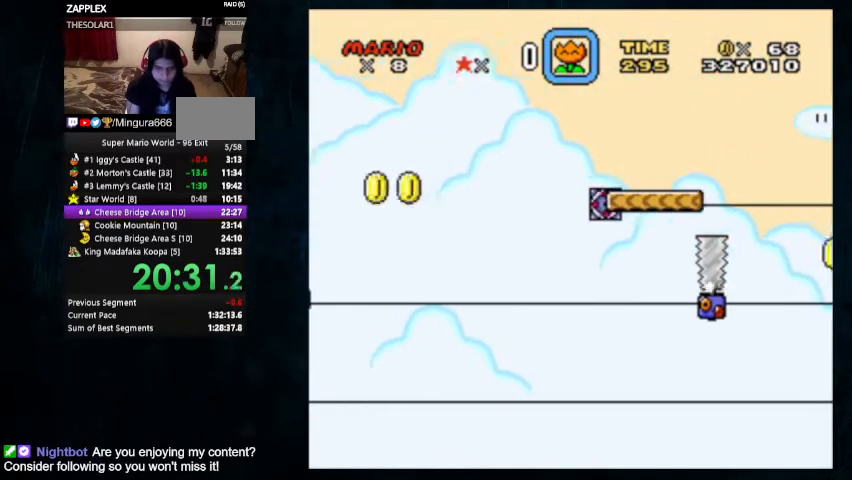
{"buttons": ["B", "Y", "DPAD_RIGHT"], "events": []}
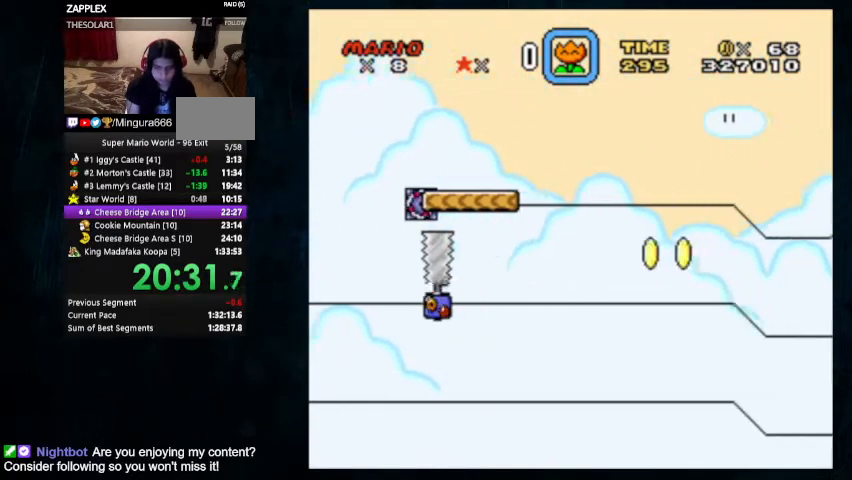
{"buttons": ["B", "Y", "DPAD_RIGHT"], "events": []}
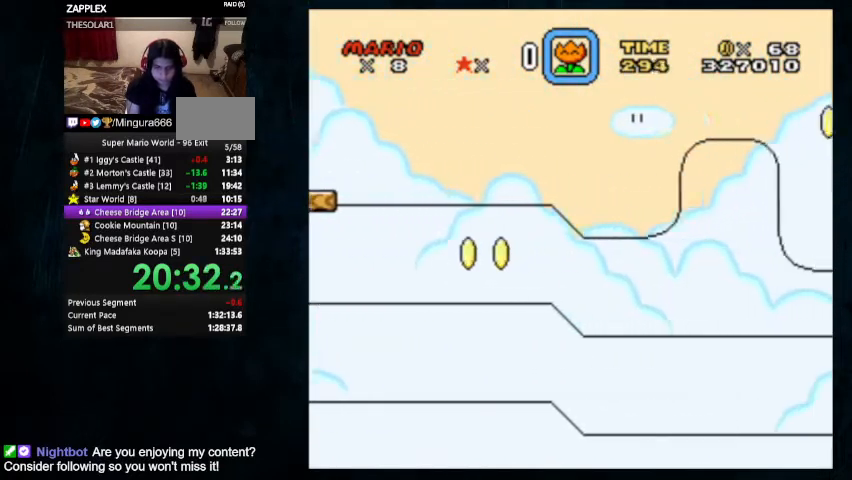
{"buttons": ["B", "Y", "DPAD_RIGHT"], "events": []}
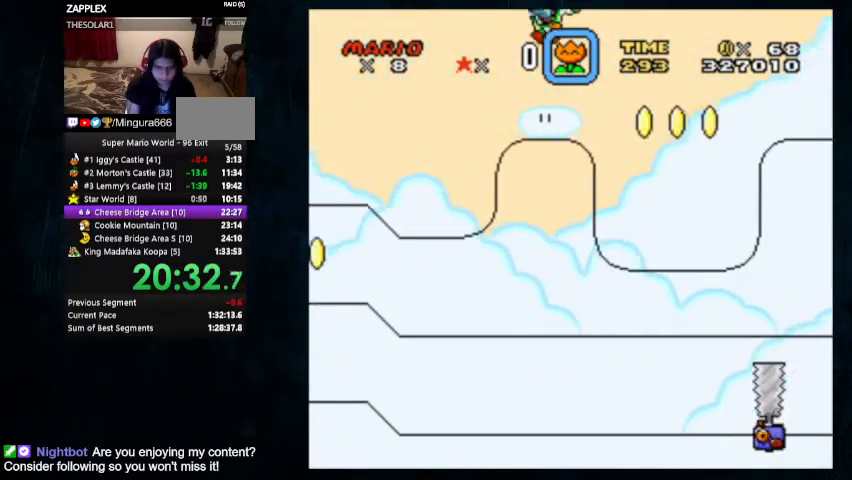
{"buttons": ["B", "Y", "DPAD_RIGHT"], "events": []}
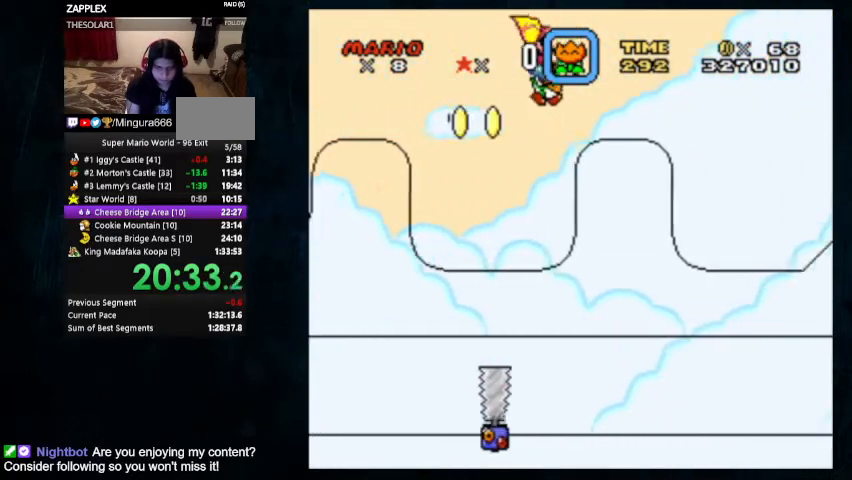
{"buttons": ["B", "Y", "DPAD_RIGHT"], "events": []}
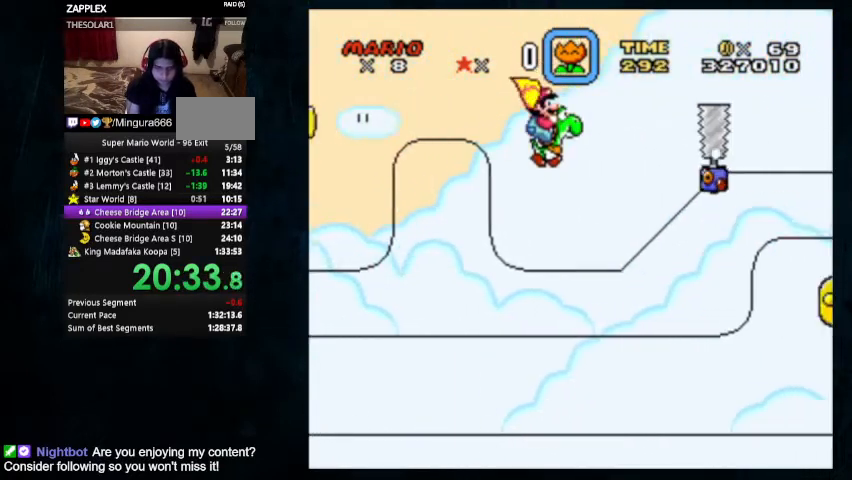
{"buttons": ["B", "Y", "DPAD_RIGHT"], "events": []}
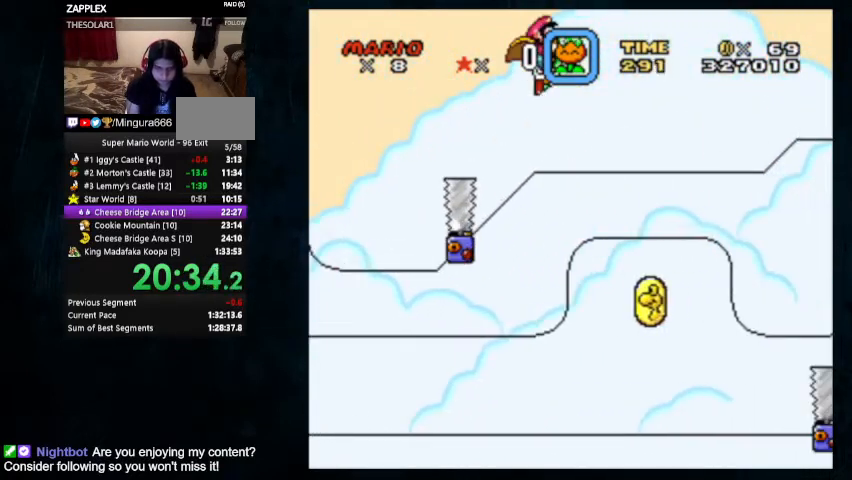
{"buttons": ["B", "Y", "DPAD_RIGHT"], "events": []}
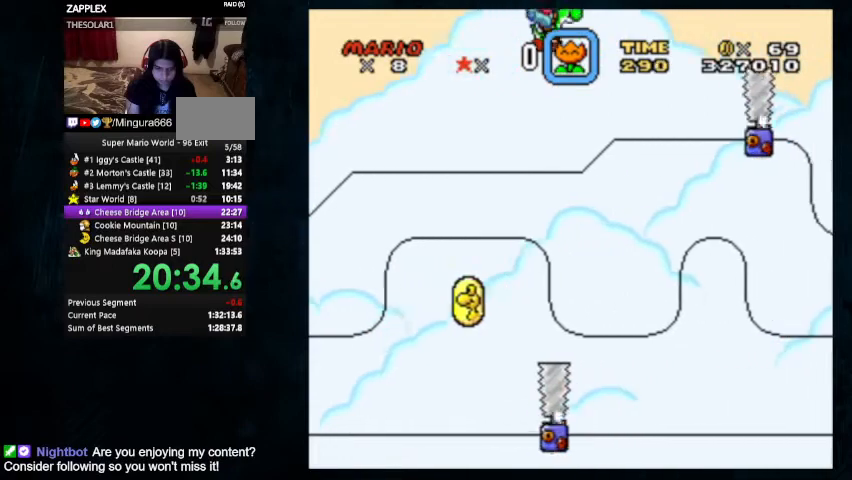
{"buttons": ["B", "Y", "DPAD_RIGHT"], "events": []}
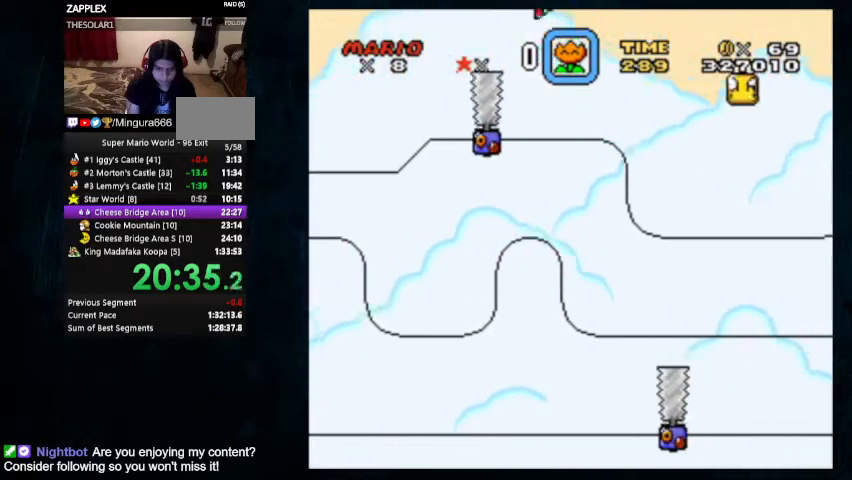
{"buttons": ["B", "Y", "DPAD_RIGHT"], "events": []}
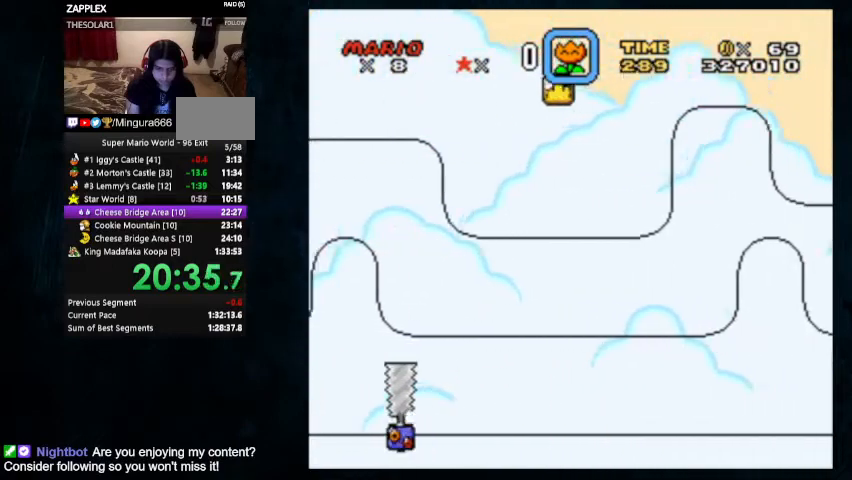
{"buttons": ["B", "Y", "DPAD_RIGHT"], "events": [[233, "DPAD_UP", "down"], [400, "DPAD_UP", "up"]]}
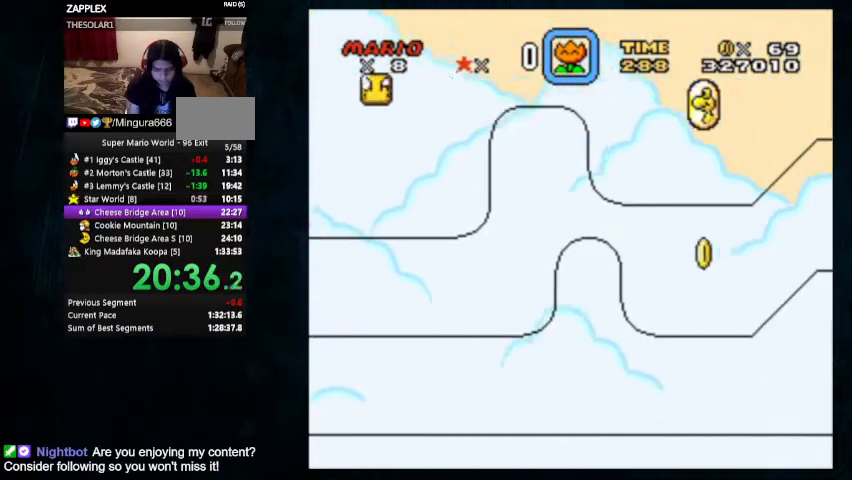
{"buttons": ["B", "Y", "DPAD_UP", "DPAD_RIGHT"], "events": [[300, "DPAD_UP", "down"]]}
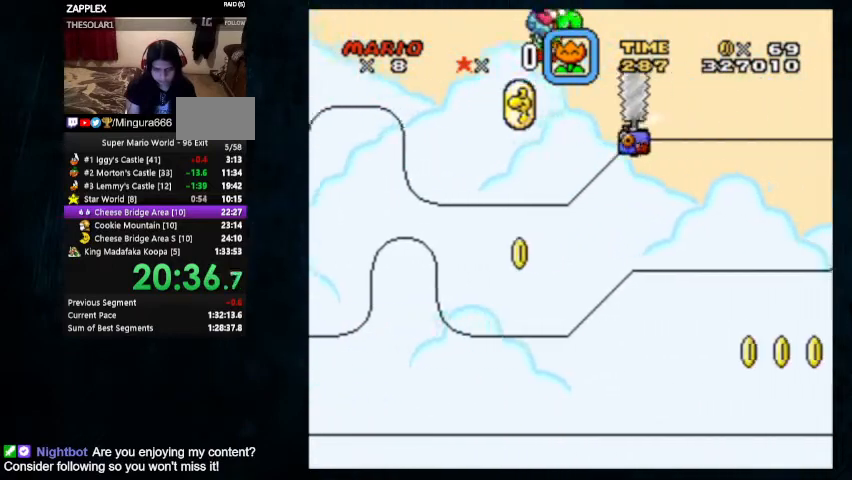
{"buttons": ["B", "Y", "DPAD_RIGHT"], "events": [[100, "DPAD_UP", "up"], [400, "DPAD_UP", "down"], [500, "DPAD_UP", "up"]]}
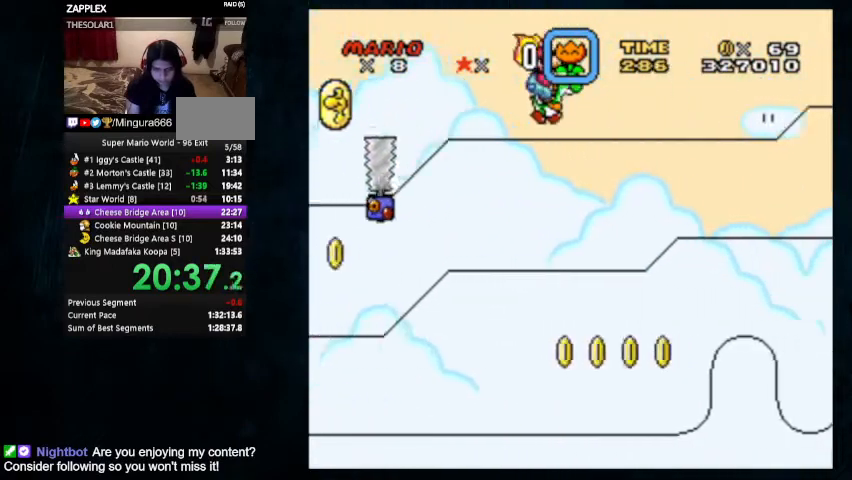
{"buttons": ["B", "Y", "DPAD_RIGHT"], "events": []}
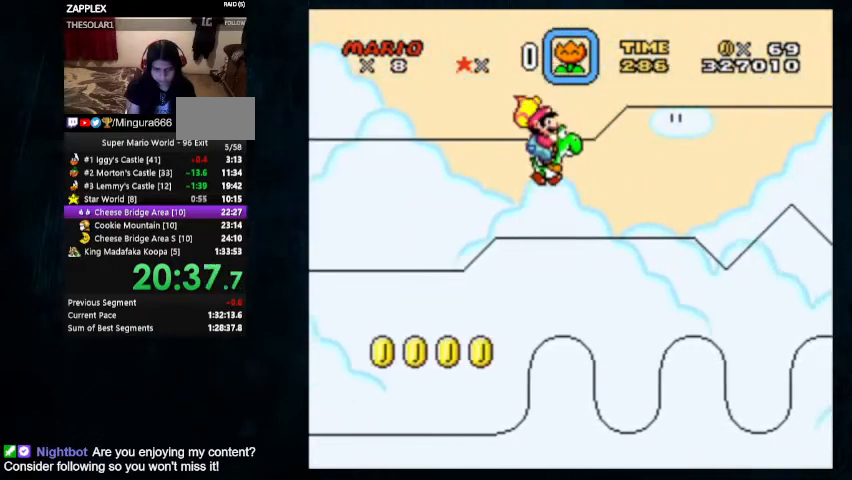
{"buttons": ["B", "Y", "DPAD_RIGHT"], "events": []}
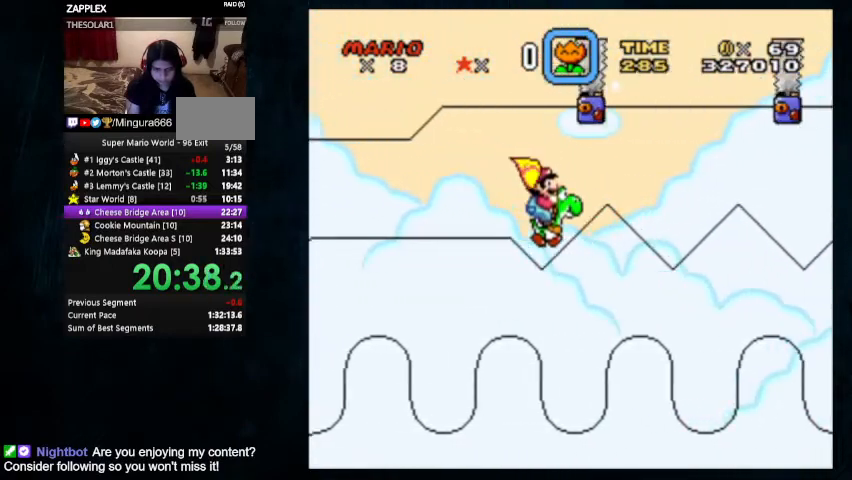
{"buttons": ["B", "Y", "DPAD_RIGHT"], "events": []}
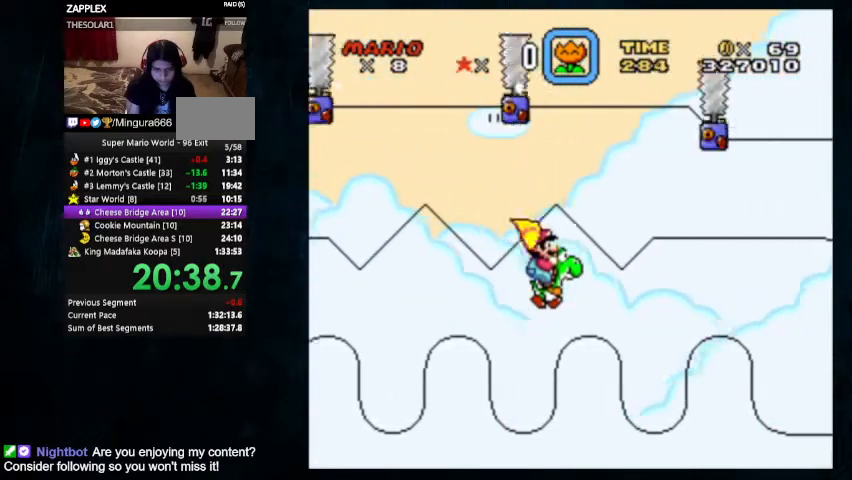
{"buttons": ["B", "Y", "DPAD_RIGHT"], "events": []}
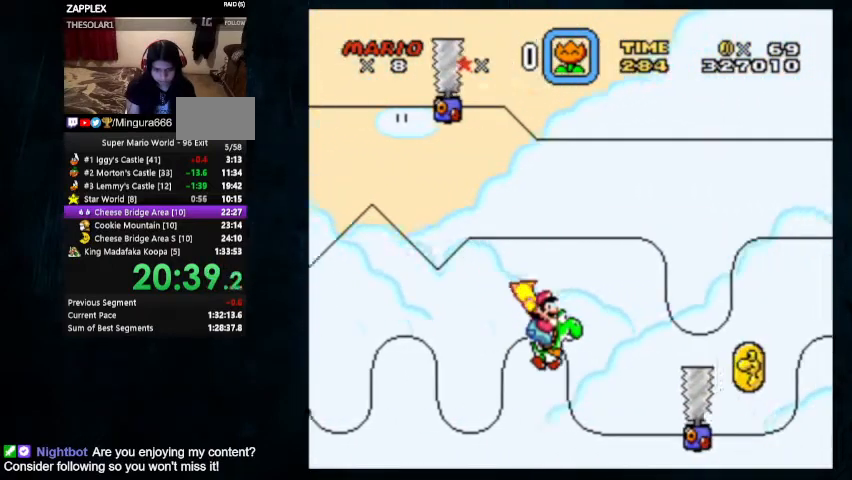
{"buttons": ["B", "Y", "DPAD_RIGHT"], "events": []}
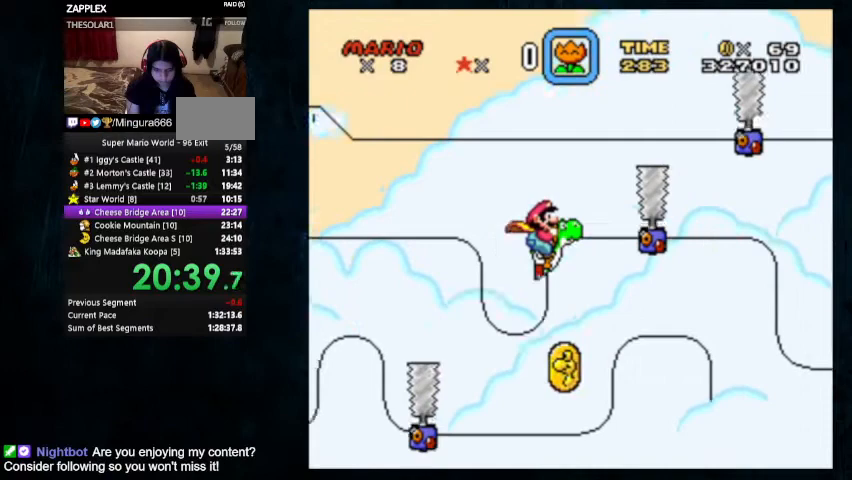
{"buttons": ["B", "Y", "DPAD_RIGHT"], "events": []}
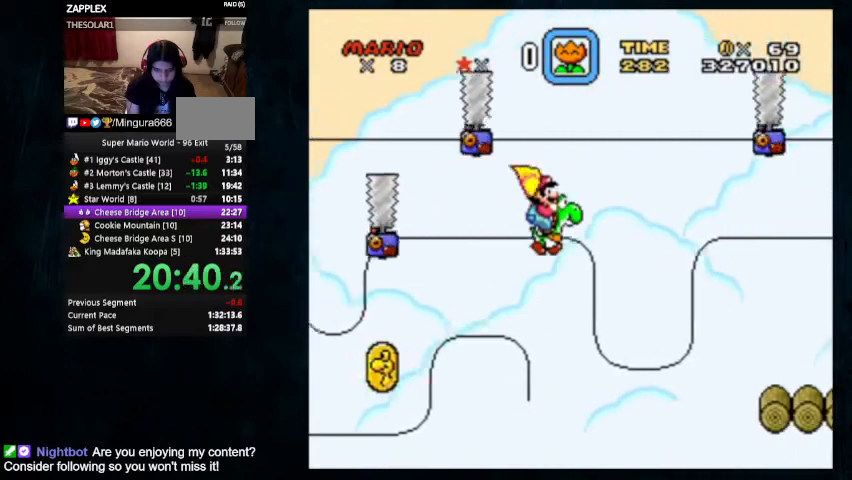
{"buttons": ["Y", "DPAD_RIGHT"], "events": [[467, "B", "up"]]}
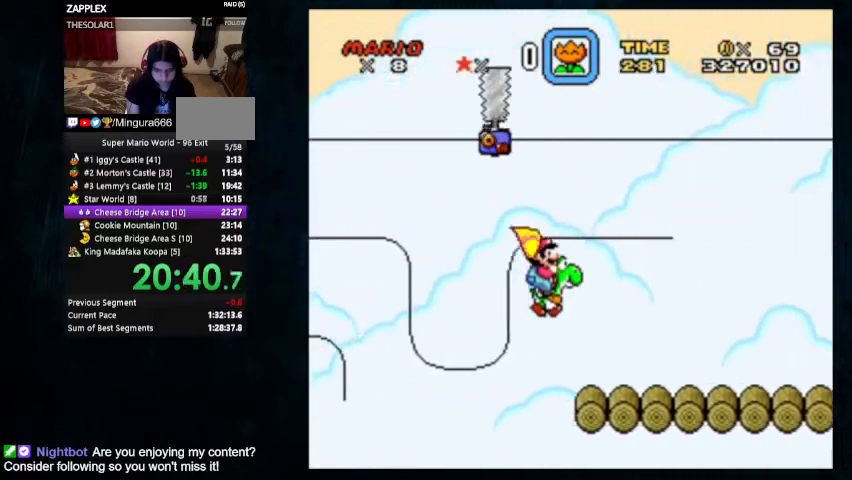
{"buttons": ["Y", "DPAD_RIGHT"], "events": []}
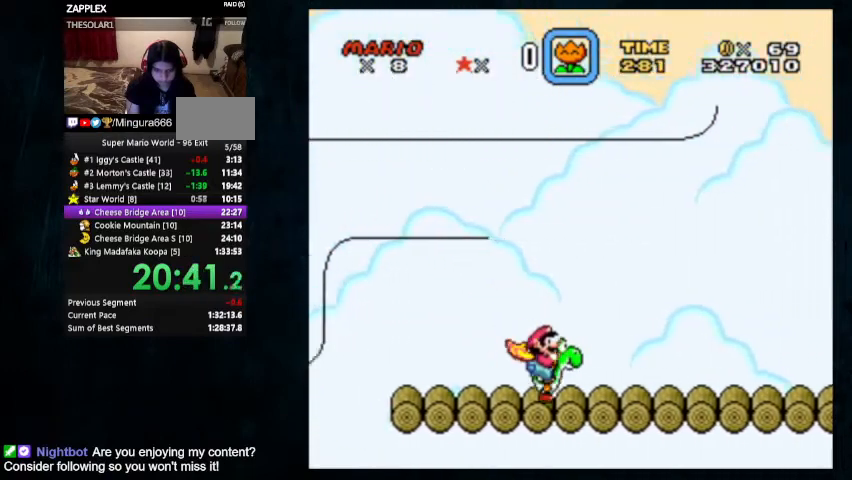
{"buttons": ["Y", "DPAD_RIGHT"], "events": []}
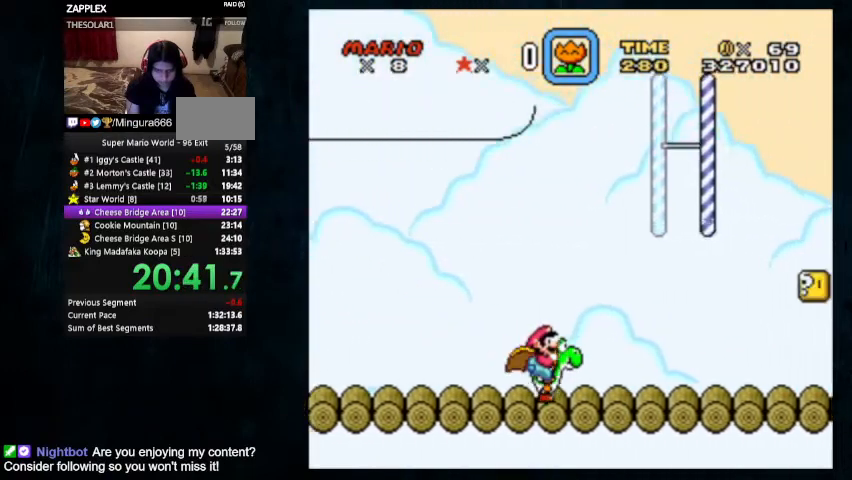
{"buttons": ["Y", "DPAD_RIGHT"], "events": []}
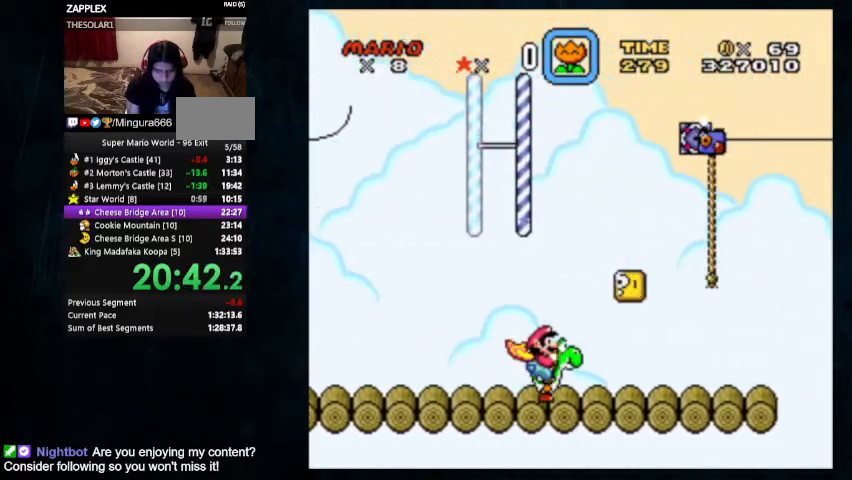
{"buttons": ["B", "Y"], "events": [[100, "B", "down"], [167, "DPAD_UP", "down"], [200, "DPAD_RIGHT", "up"], [233, "DPAD_LEFT", "down"], [367, "DPAD_UP", "up"], [433, "DPAD_LEFT", "up"]]}